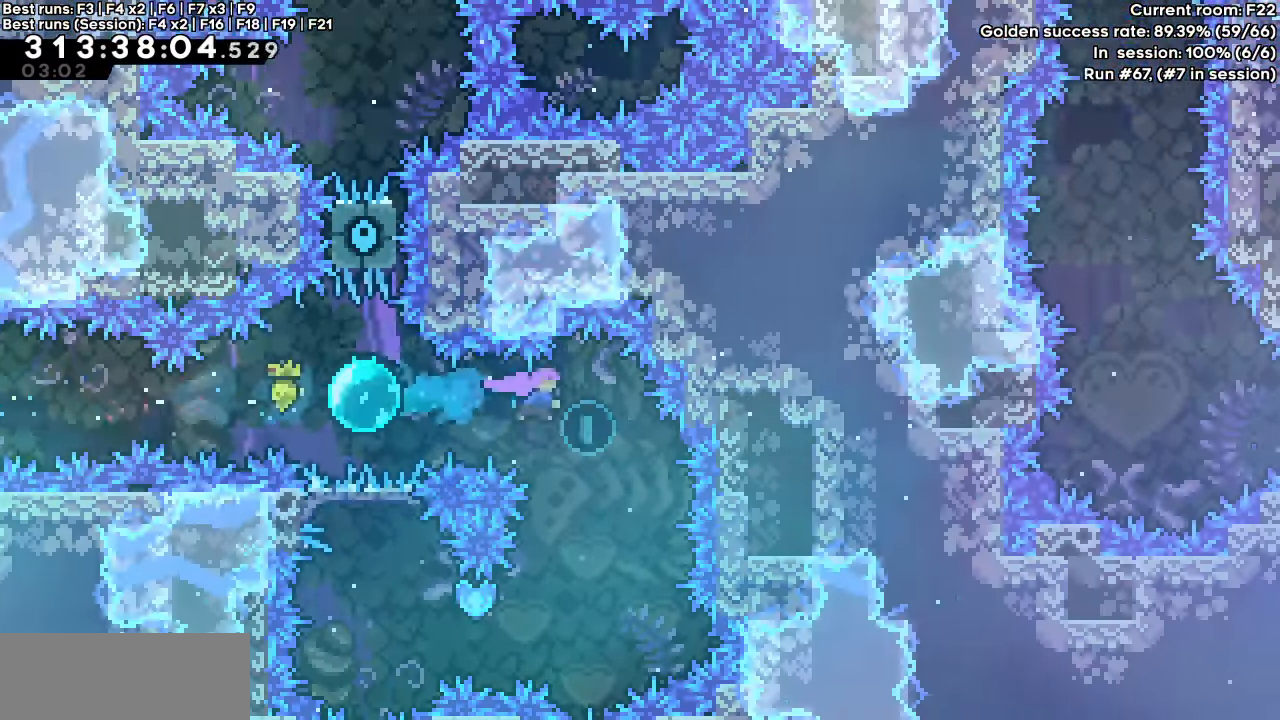
Gameplay with keyboard; each line is a JSON object with the keys held at the frame after it. "events" lists presses ("down") and releases ("up") of "dash", "demo", "down", "grab", "jump", "jump2", "left", "right" and "up" between this image and that frame as [ms after this image, input, new state], when the widget could be followed in between. No other keys are recorded. Mouse input is not recorded. Key names are as the overlay labels them; some are game actions (e.g. jump) rather than physical keys.
{"keys": ["left"], "events": [[50, "right", "up"], [233, "left", "down"]]}
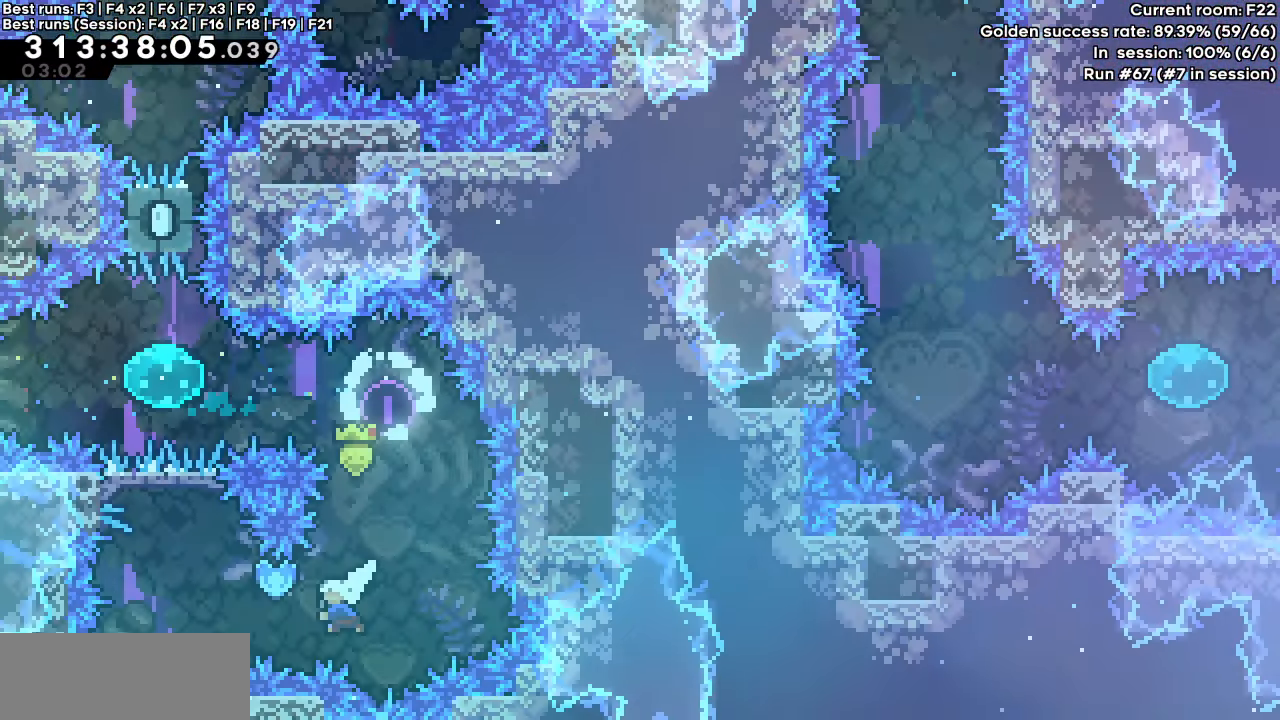
{"keys": ["dash", "up"], "events": [[17, "dash", "down"], [250, "dash", "up"], [300, "left", "up"], [300, "up", "down"], [350, "dash", "down"]]}
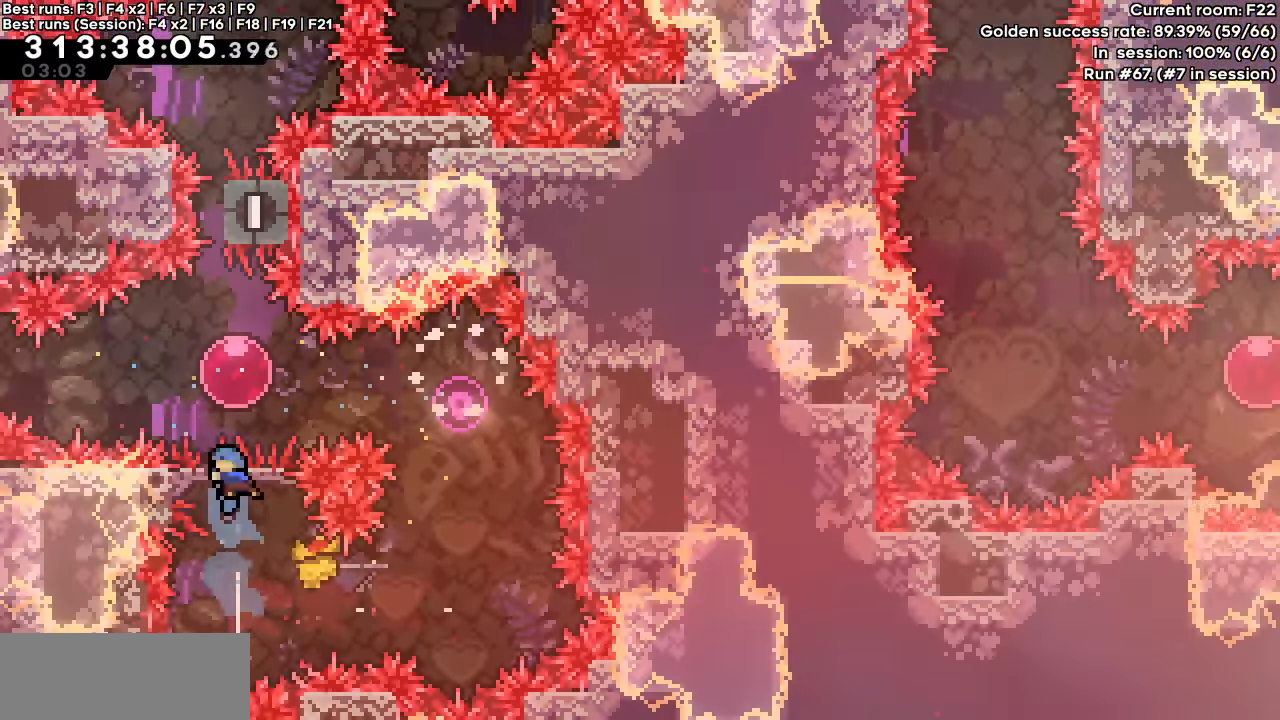
{"keys": ["up"], "events": [[100, "dash", "up"]]}
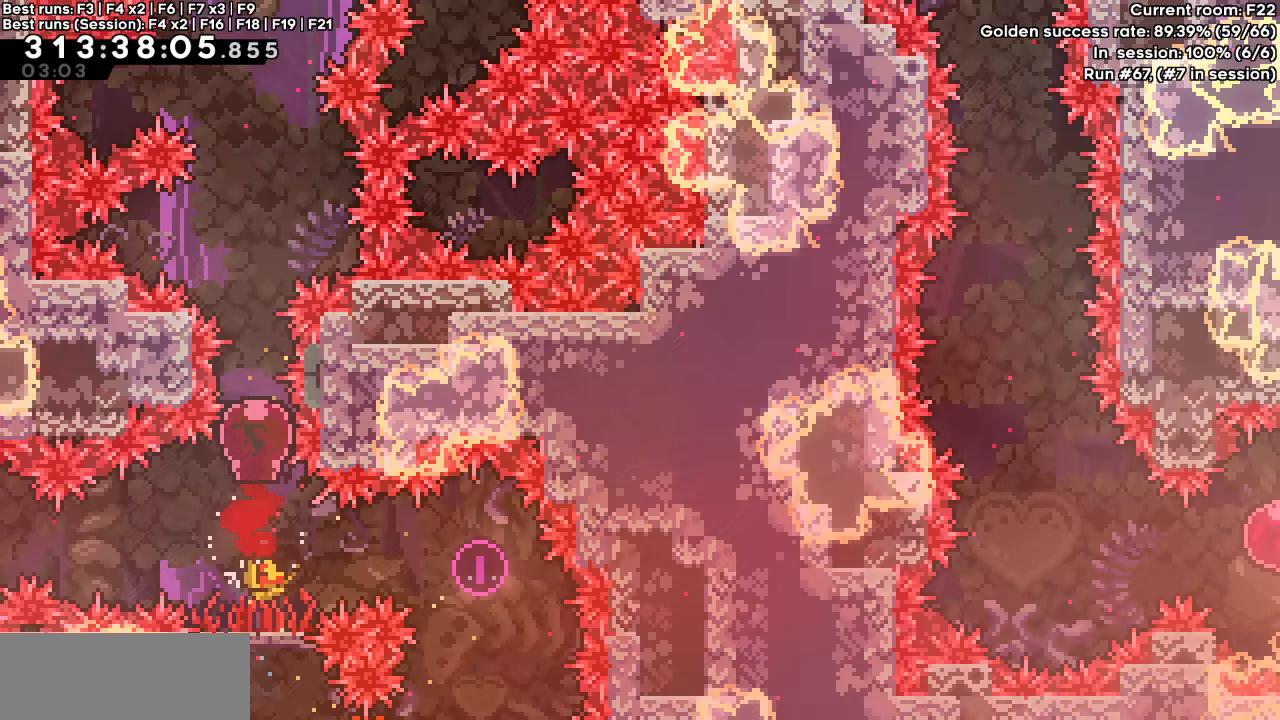
{"keys": ["right"], "events": [[300, "up", "up"], [483, "right", "down"]]}
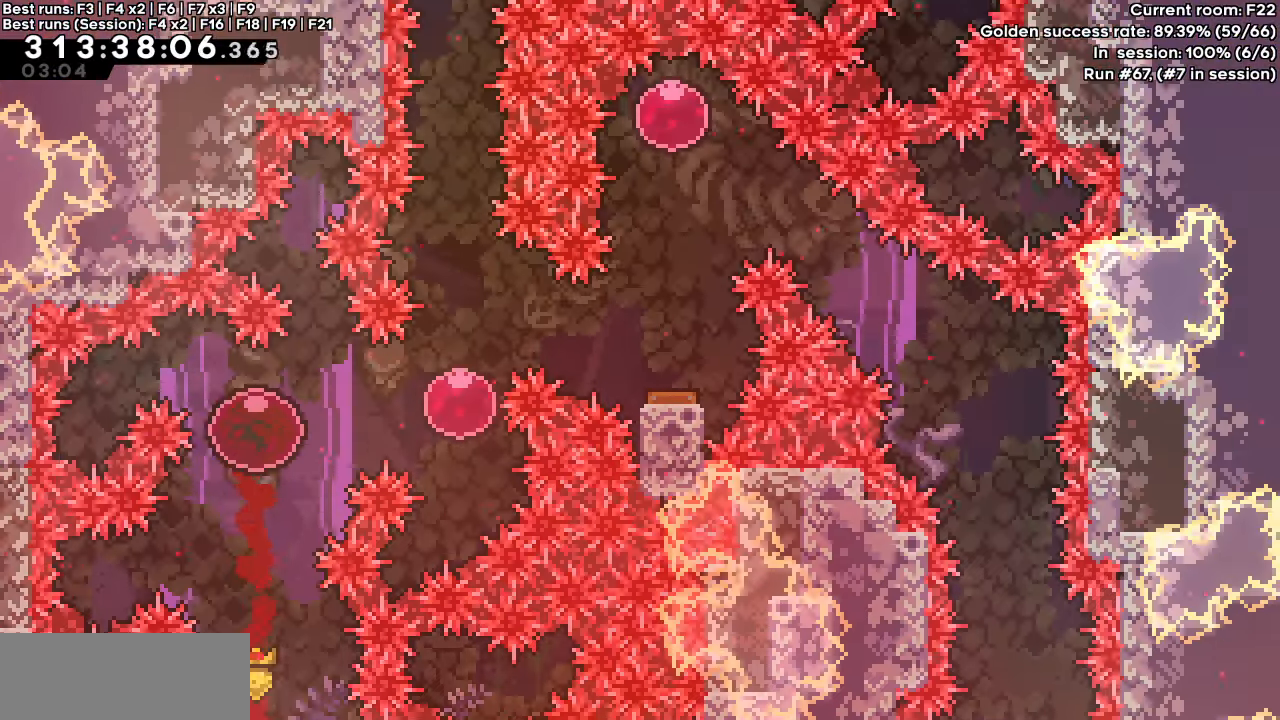
{"keys": [], "events": [[17, "dash", "down"], [217, "dash", "up"], [217, "right", "up"], [267, "up", "down"], [300, "dash", "down"], [500, "dash", "up"], [500, "up", "up"]]}
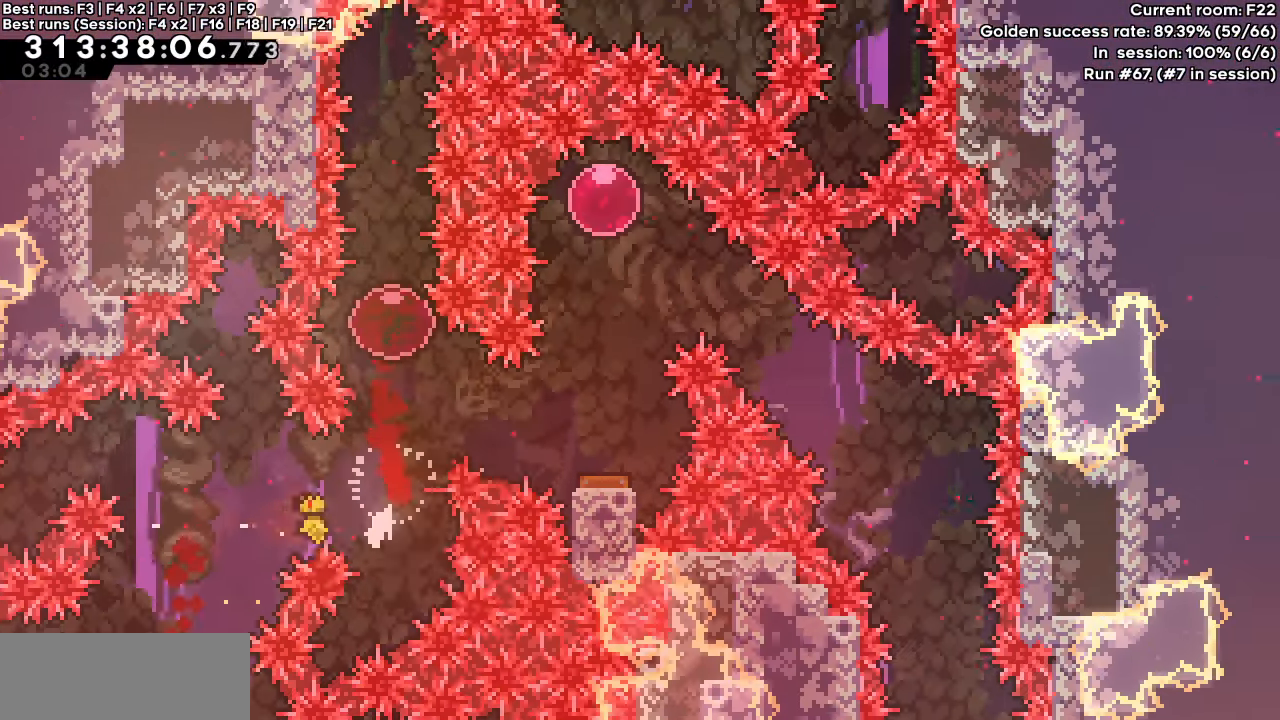
{"keys": [], "events": [[267, "down", "down"], [317, "dash", "down"], [467, "dash", "up"], [467, "down", "up"]]}
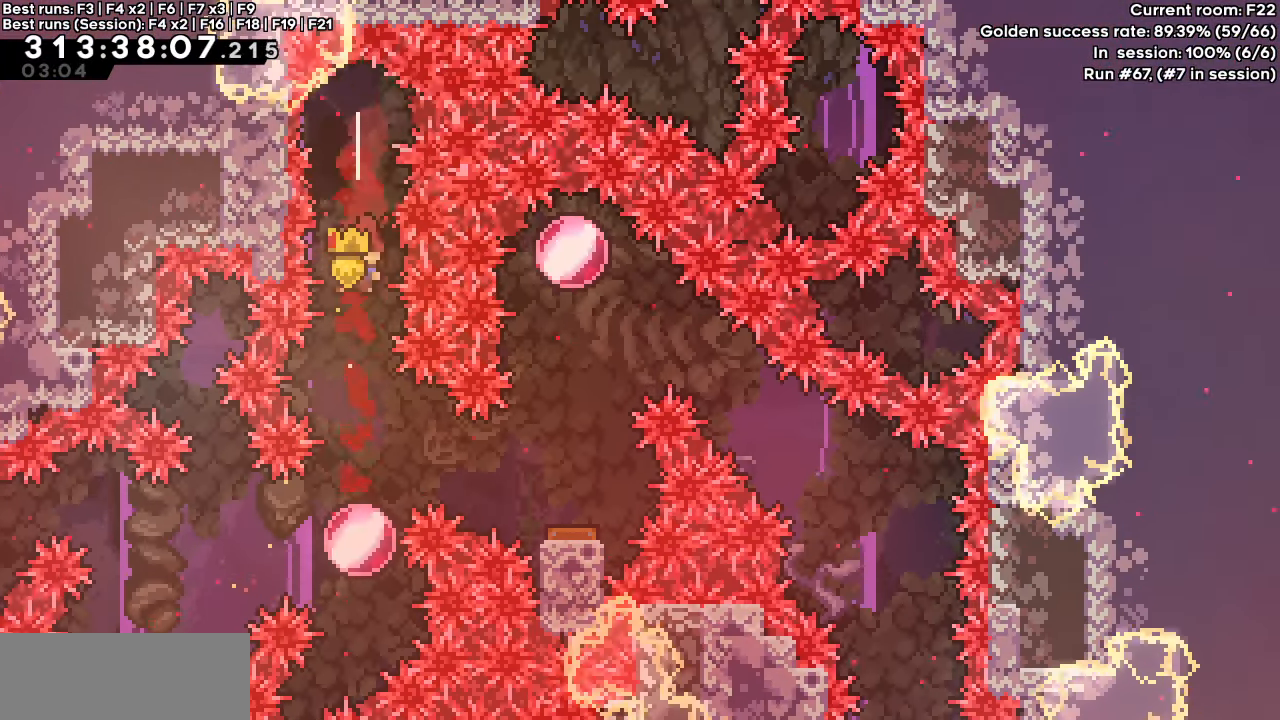
{"keys": [], "events": [[233, "right", "down"], [283, "dash", "down"], [417, "dash", "up"], [417, "right", "up"]]}
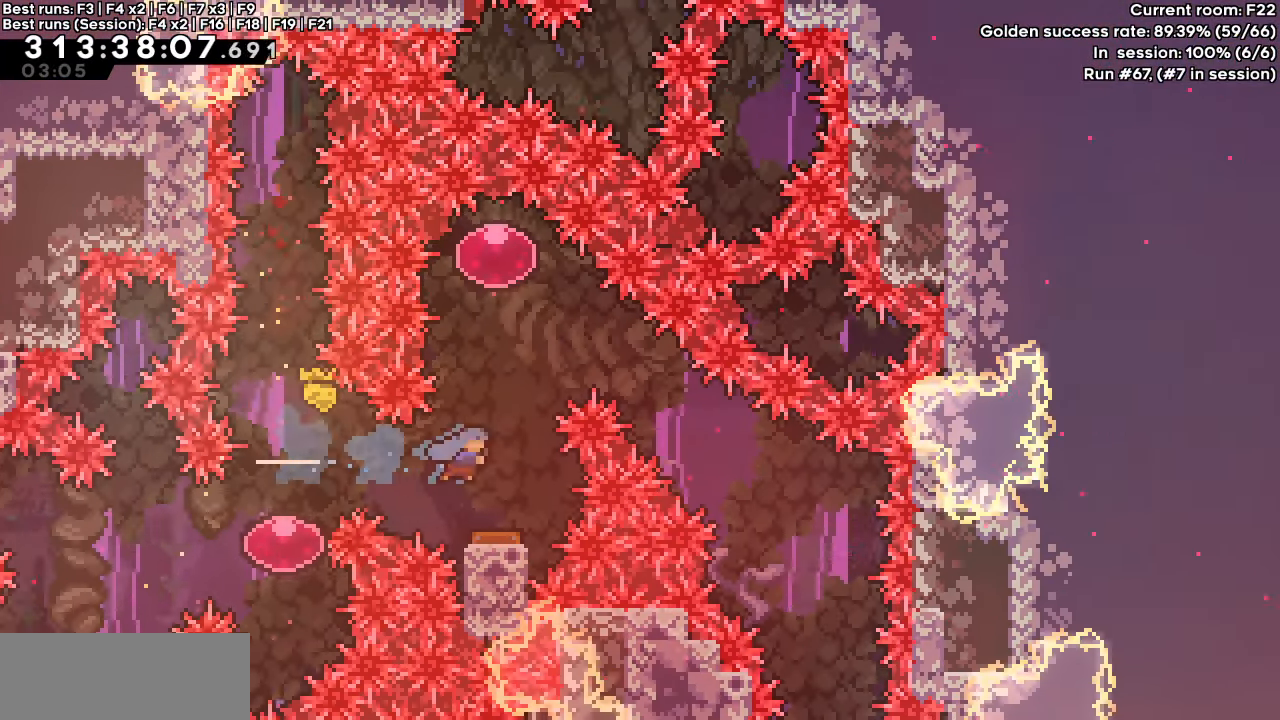
{"keys": ["down", "right"], "events": [[483, "down", "down"], [483, "right", "down"]]}
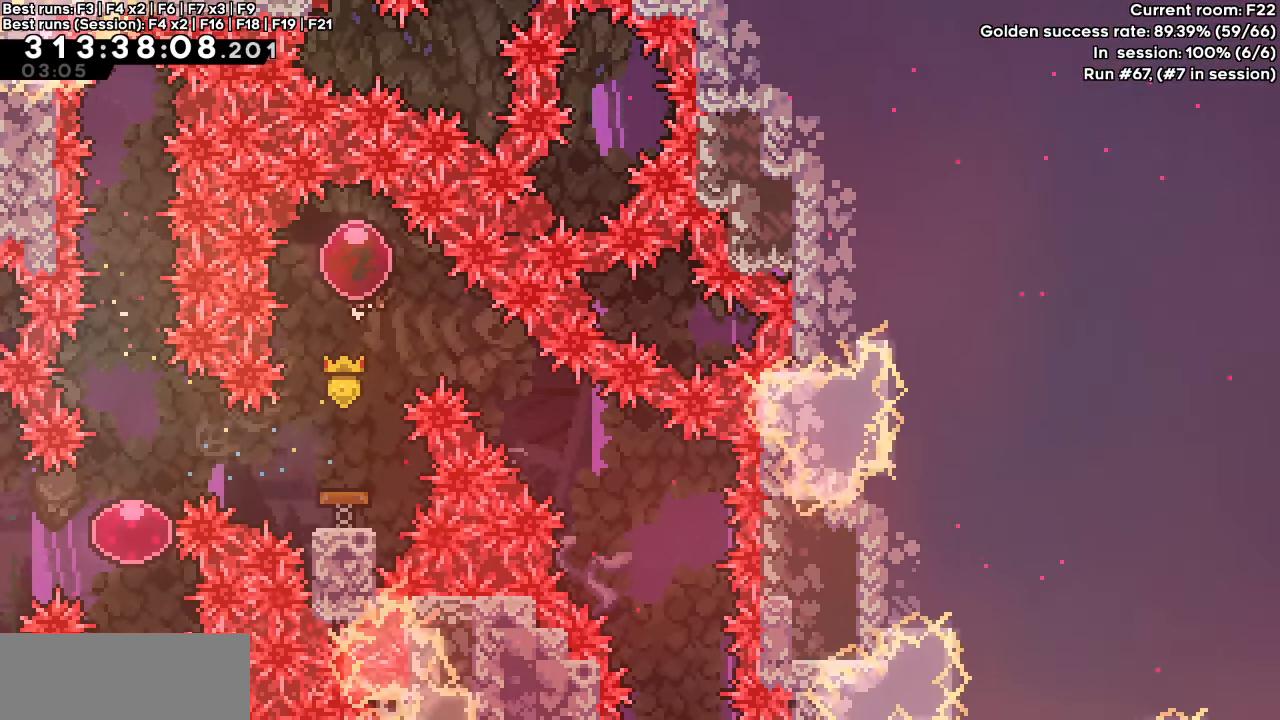
{"keys": ["down"], "events": [[33, "dash", "down"], [167, "dash", "up"], [217, "right", "up"]]}
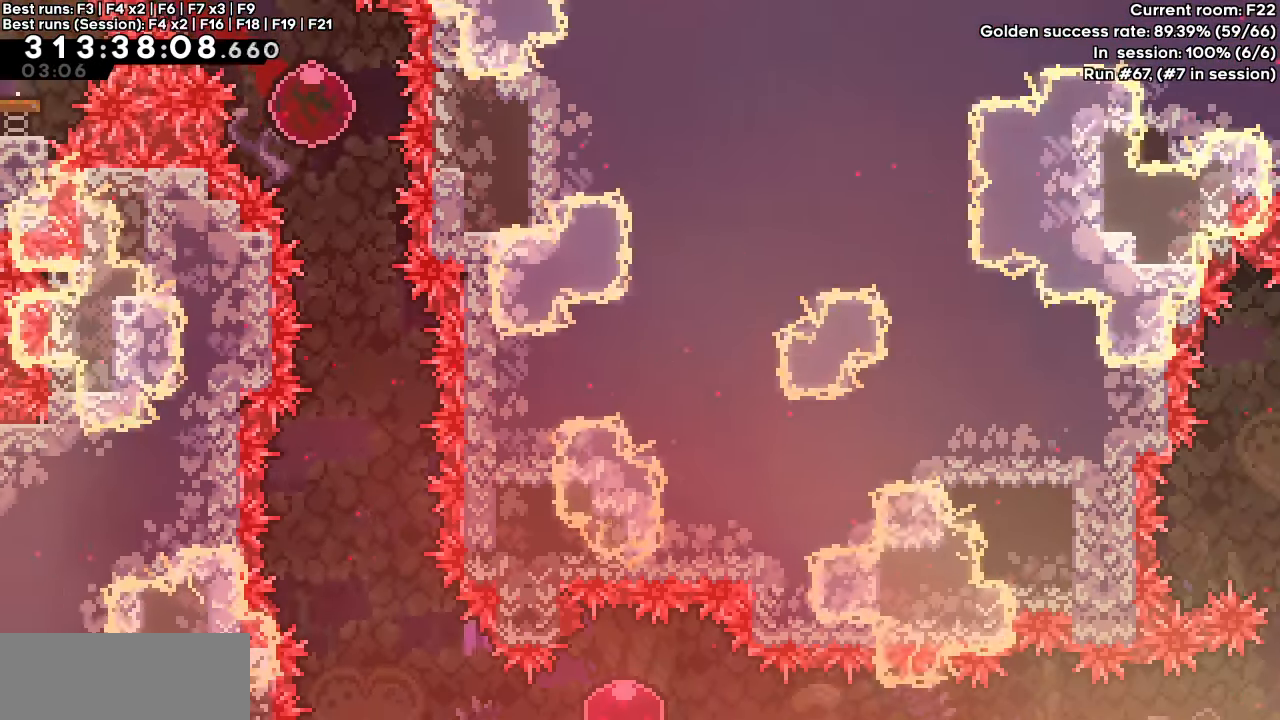
{"keys": [], "events": [[100, "dash", "down"], [283, "dash", "up"], [283, "down", "up"]]}
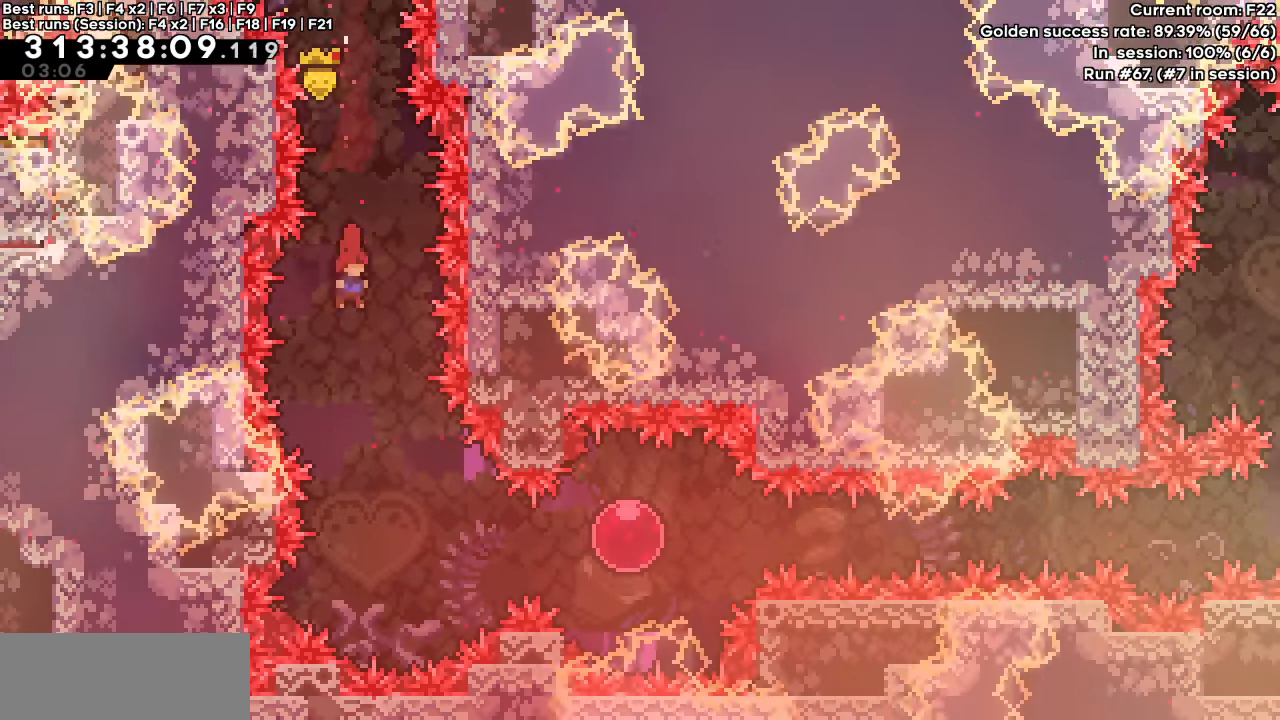
{"keys": ["dash", "right"], "events": [[117, "right", "down"], [483, "dash", "down"]]}
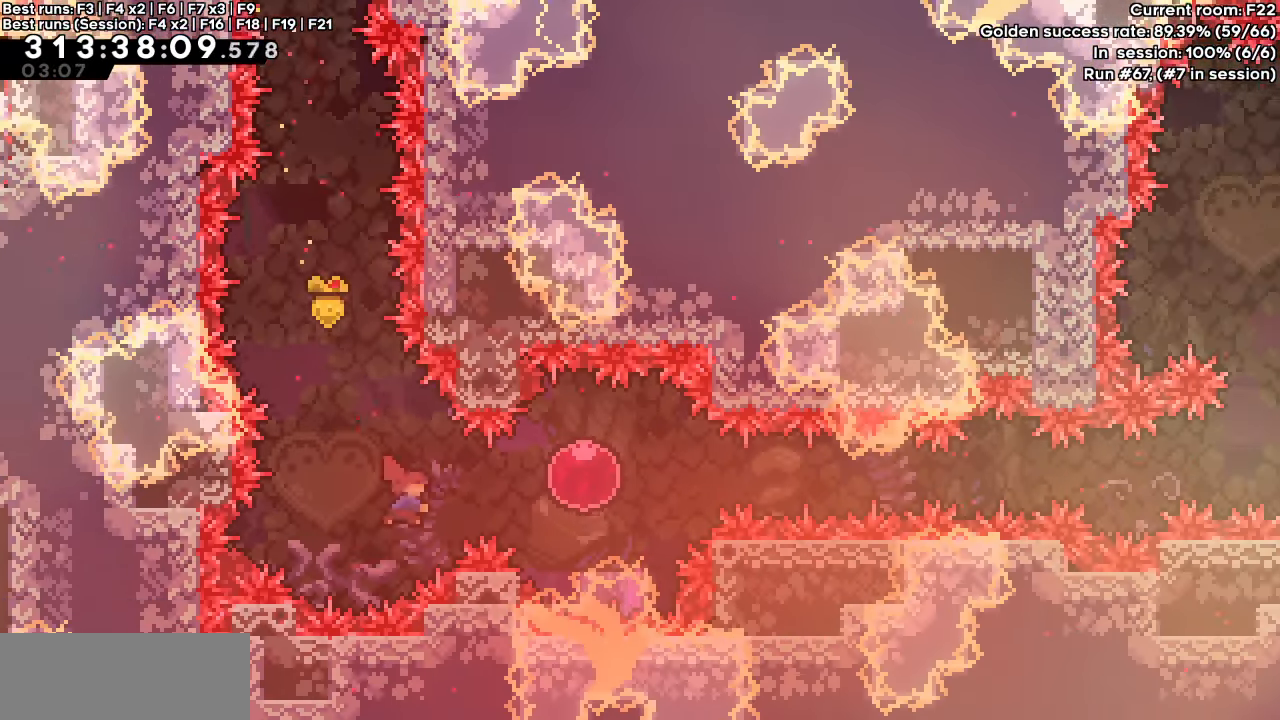
{"keys": [], "events": [[133, "dash", "up"], [183, "dash", "down"], [367, "dash", "up"], [450, "right", "up"]]}
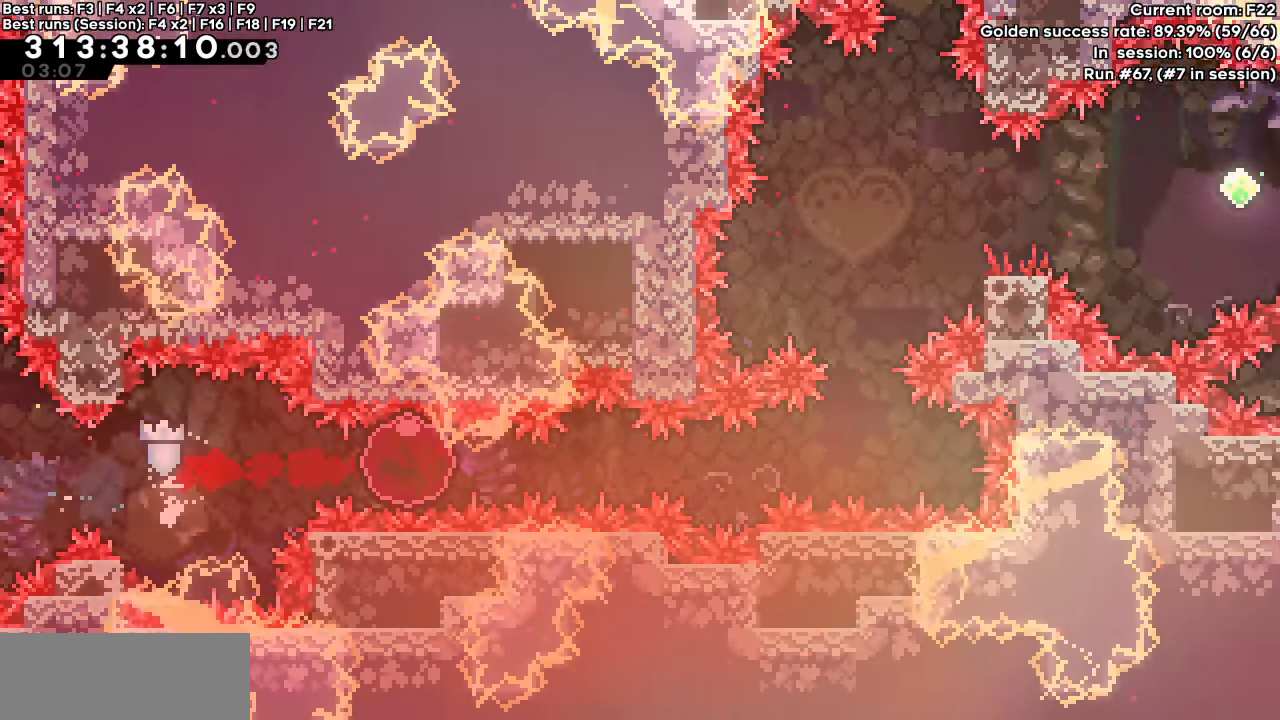
{"keys": ["dash", "up"], "events": [[433, "up", "down"], [483, "dash", "down"]]}
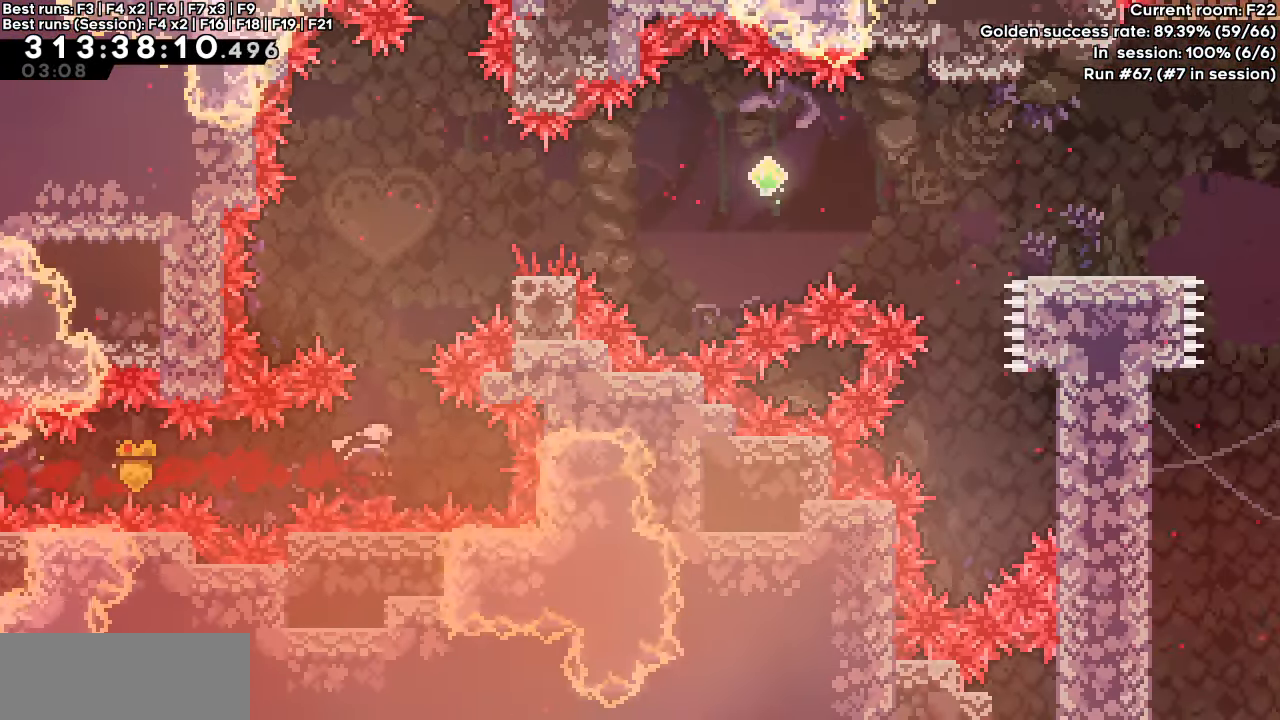
{"keys": ["dash", "grab", "jump", "right"], "events": [[117, "dash", "up"], [117, "up", "up"], [300, "right", "down"], [350, "dash", "down"], [350, "grab", "down"], [500, "jump", "down"]]}
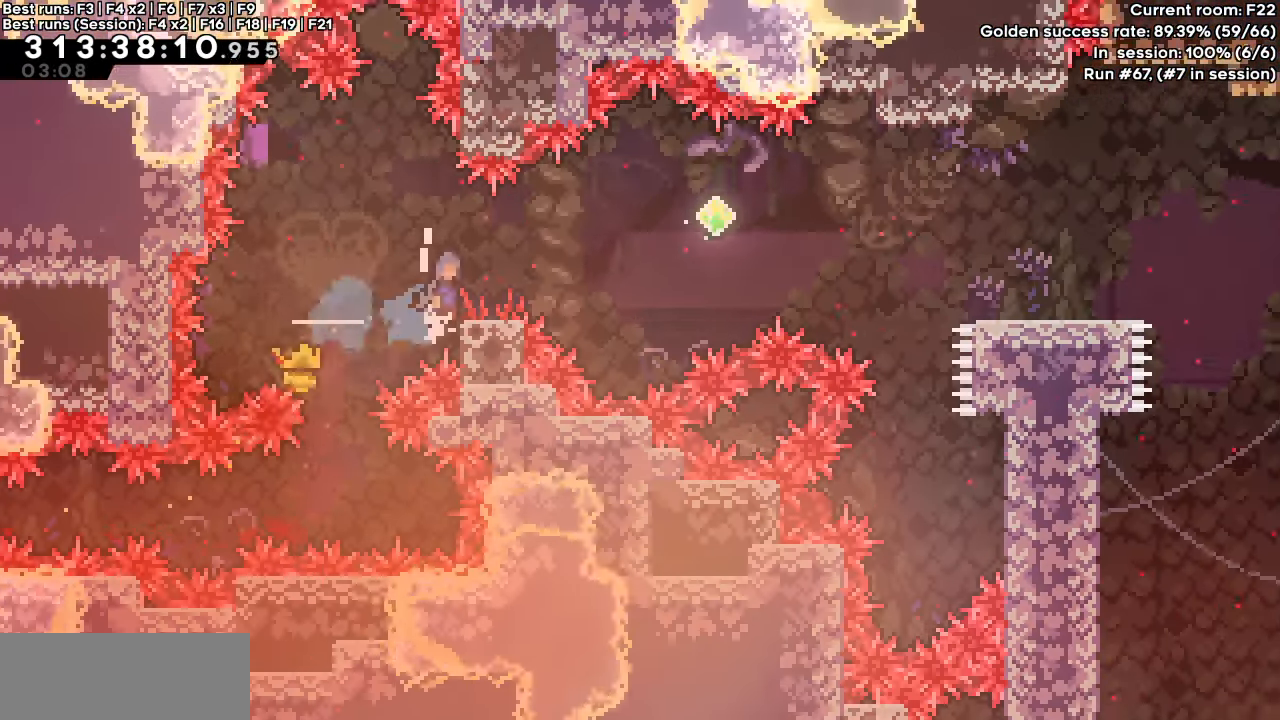
{"keys": ["dash", "right"], "events": [[267, "jump", "up"], [317, "dash", "up"], [367, "grab", "up"], [417, "dash", "down"]]}
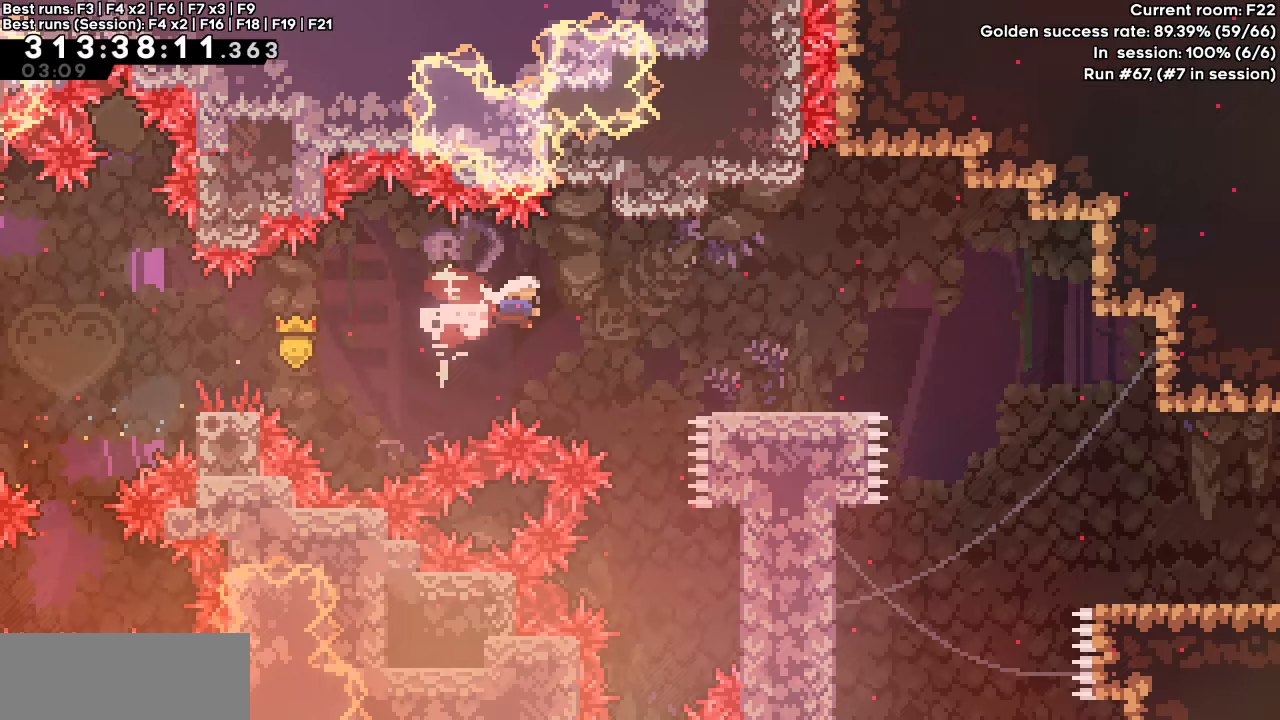
{"keys": ["dash", "down", "jump", "right"], "events": [[50, "dash", "up"], [333, "dash", "down"], [333, "down", "down"], [467, "jump", "down"]]}
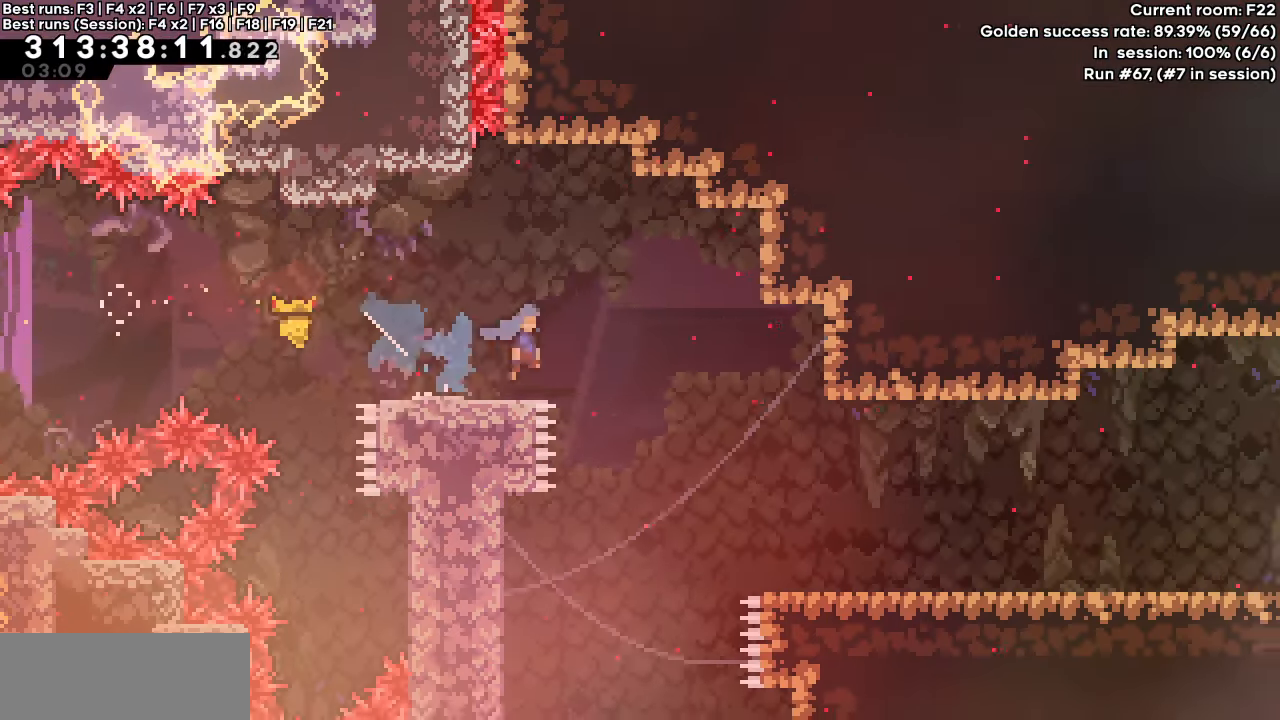
{"keys": ["right"], "events": [[17, "dash", "up"], [17, "down", "up"], [67, "jump", "up"]]}
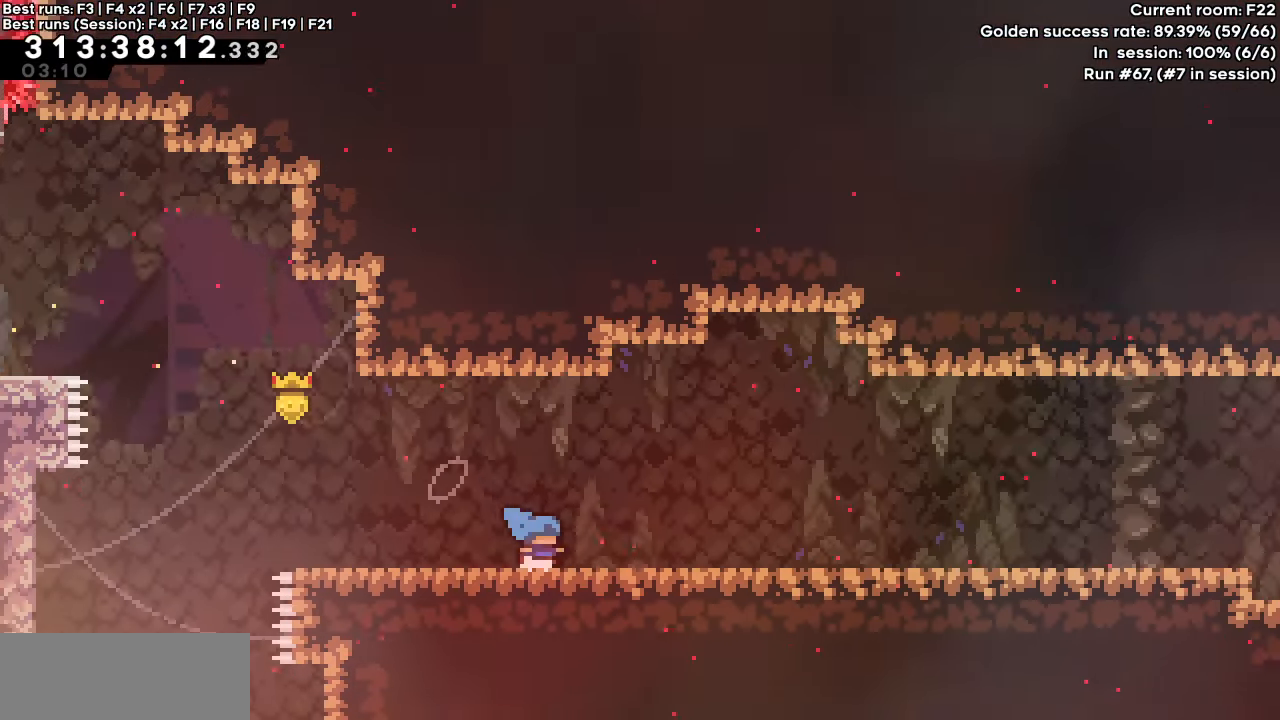
{"keys": ["down", "right"], "events": [[33, "dash", "down"], [33, "down", "down"], [183, "dash", "up"], [217, "jump", "down"], [267, "dash", "down"], [417, "dash", "up"], [417, "jump", "up"]]}
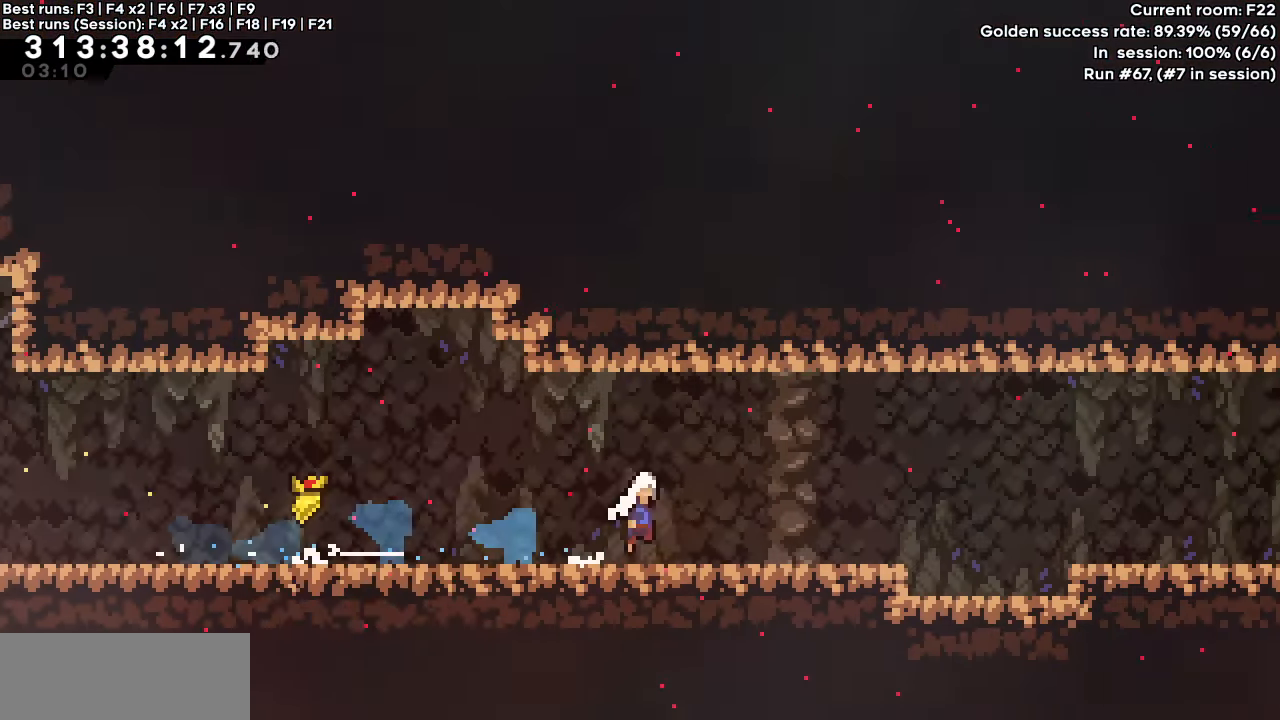
{"keys": ["dash", "down", "jump", "right"], "events": [[17, "dash", "down"], [17, "jump", "down"], [150, "jump", "up"], [183, "dash", "up"], [233, "jump", "down"], [283, "down", "up"], [383, "jump", "up"], [467, "dash", "down"], [467, "down", "down"], [467, "jump", "down"]]}
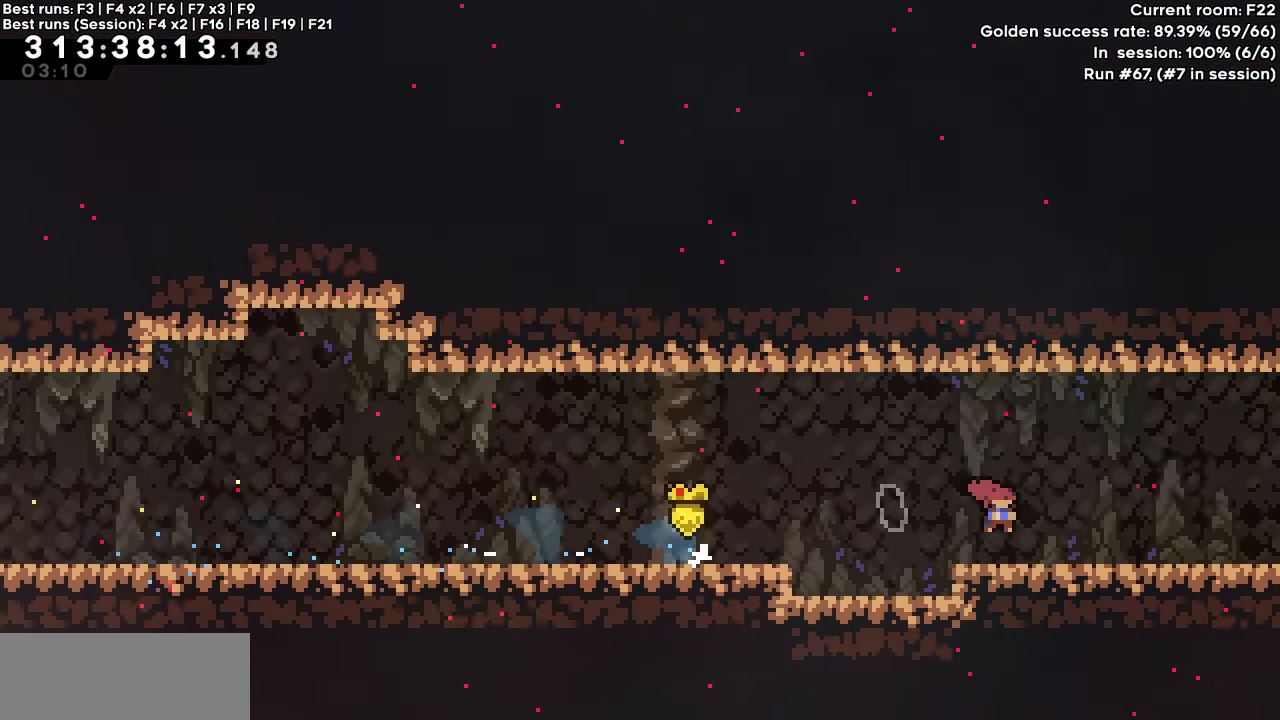
{"keys": ["right"], "events": [[67, "jump", "up"], [117, "dash", "up"], [167, "jump", "down"], [200, "dash", "down"], [350, "dash", "up"], [350, "jump", "up"], [400, "down", "up"]]}
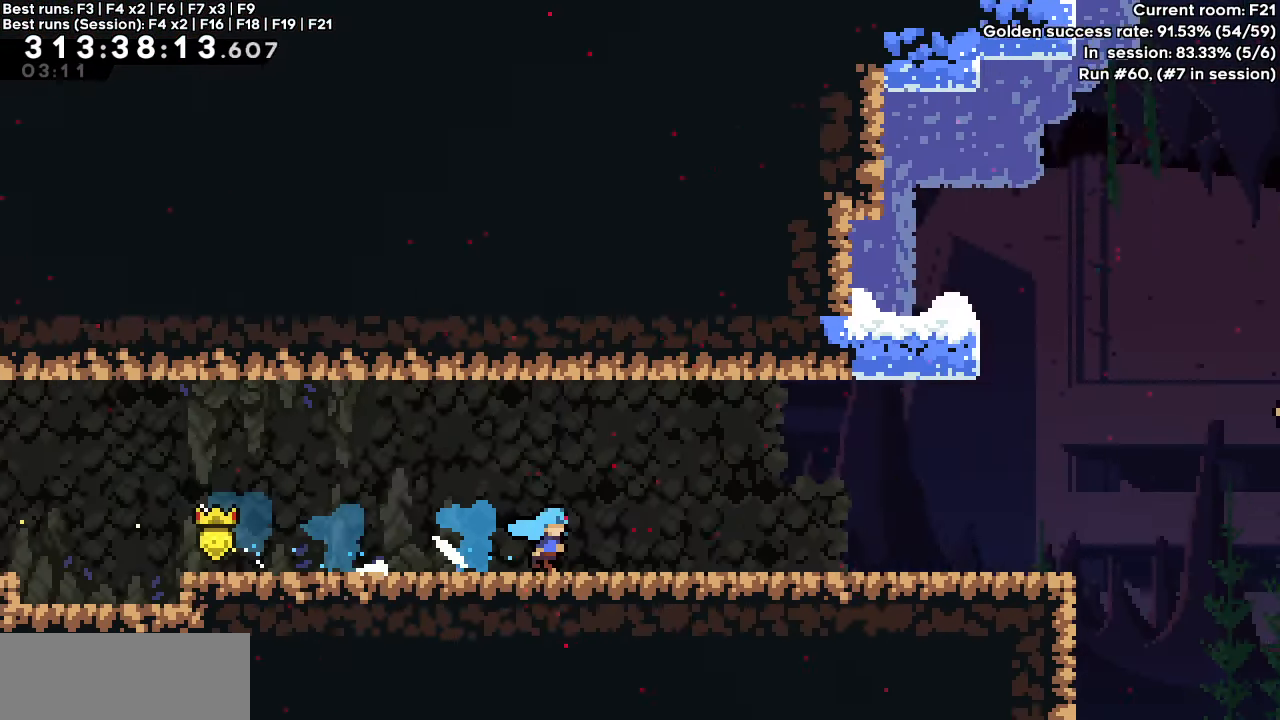
{"keys": ["right"], "events": [[83, "right", "up"], [317, "right", "down"]]}
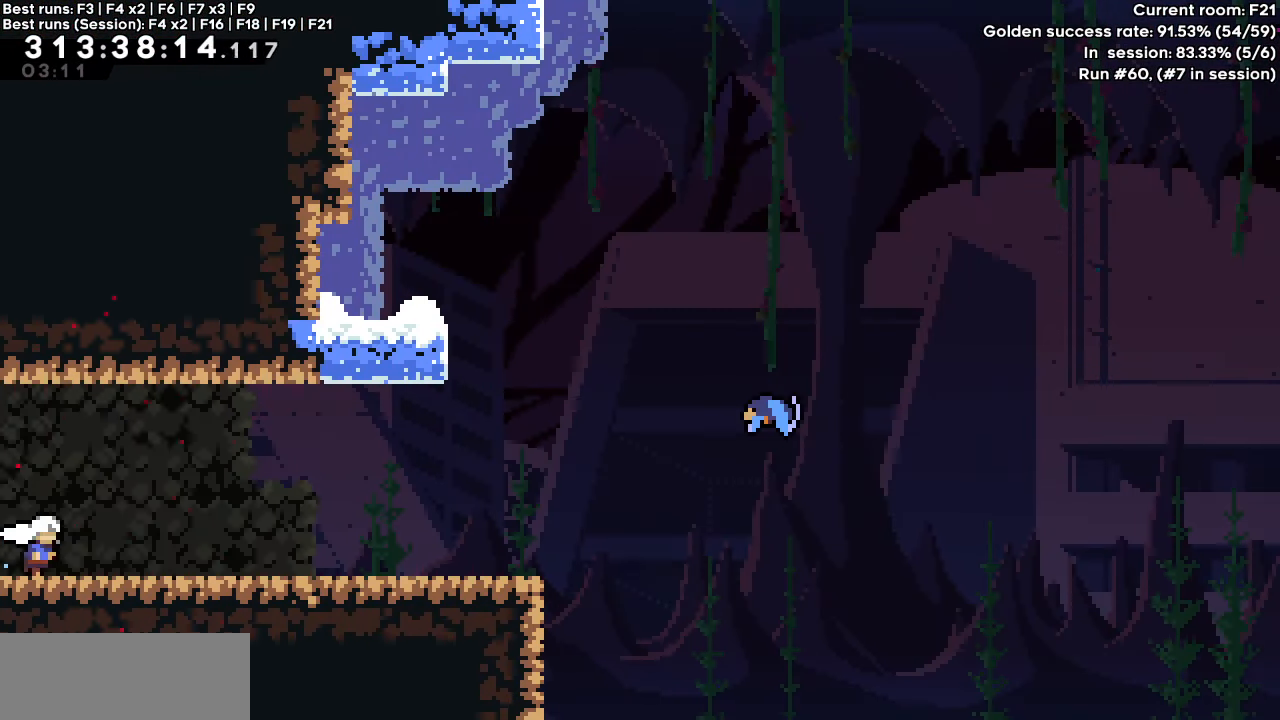
{"keys": ["dash", "jump", "right"], "events": [[300, "dash", "down"], [300, "down", "down"], [500, "down", "up"], [500, "jump", "down"]]}
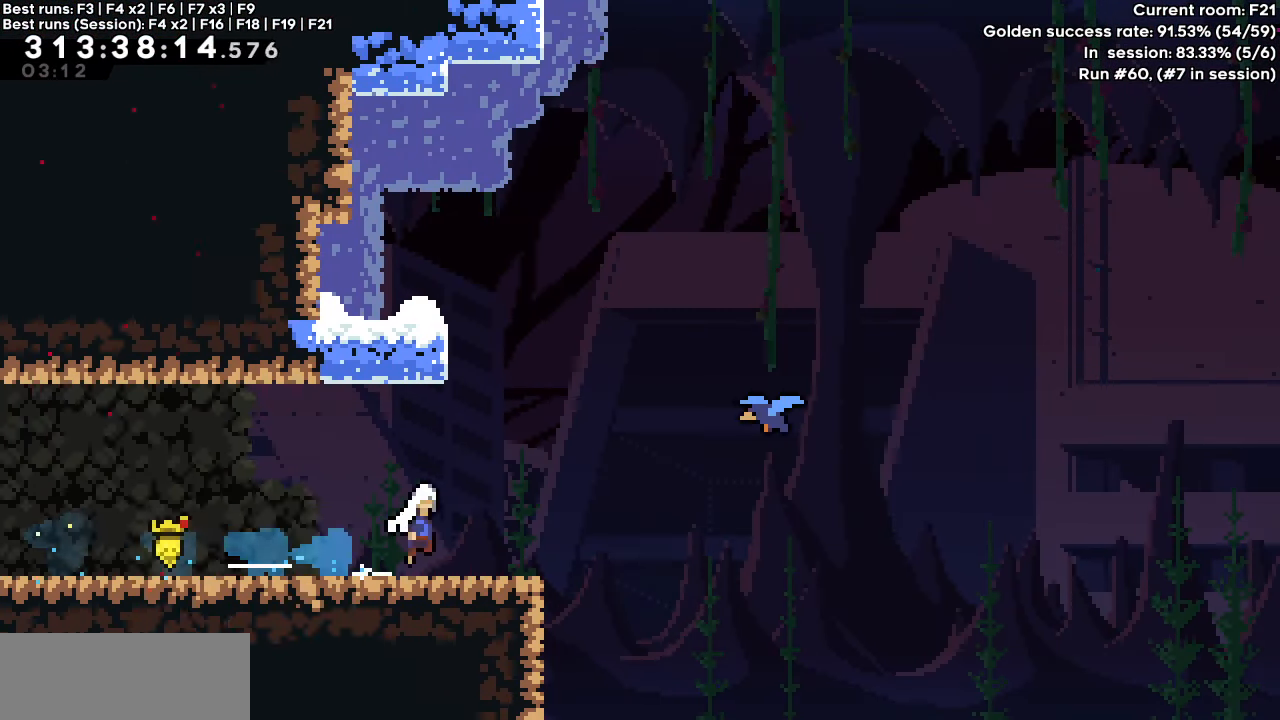
{"keys": ["jump", "right"], "events": [[133, "dash", "up"], [133, "jump", "up"], [167, "up", "down"], [217, "dash", "down"], [367, "dash", "up"], [367, "jump", "down"], [367, "up", "up"]]}
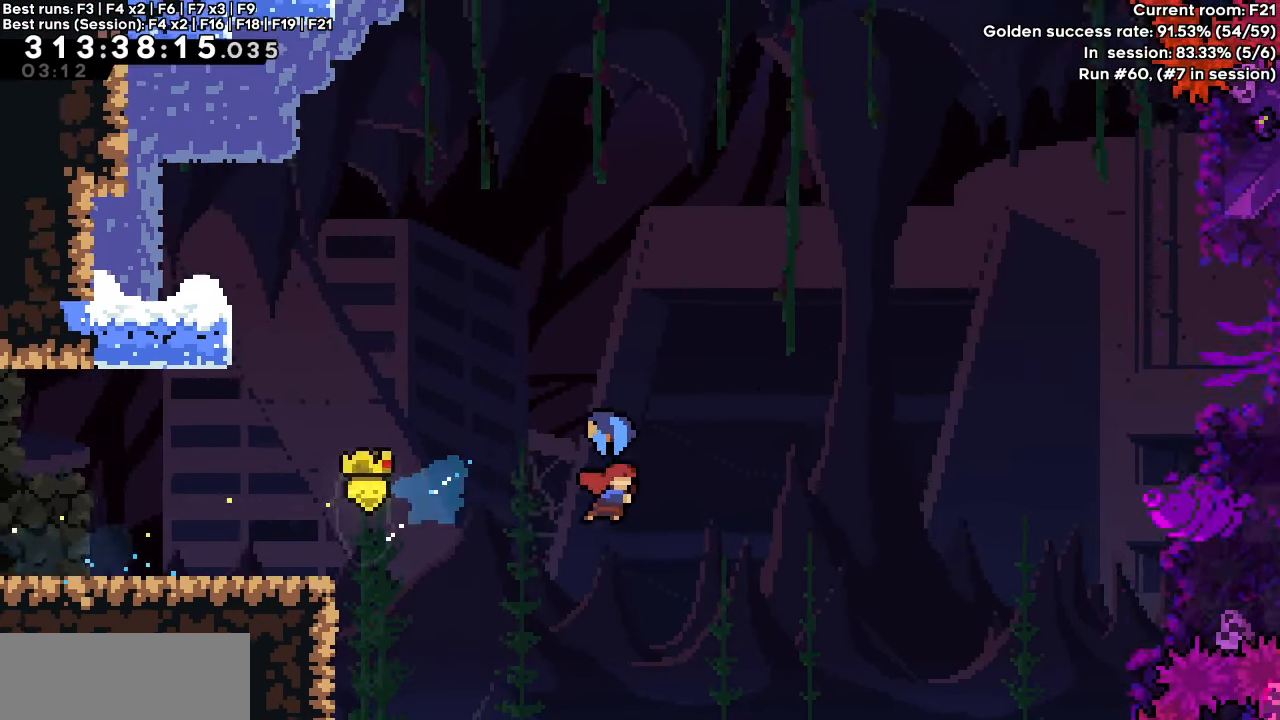
{"keys": ["jump", "right"], "events": []}
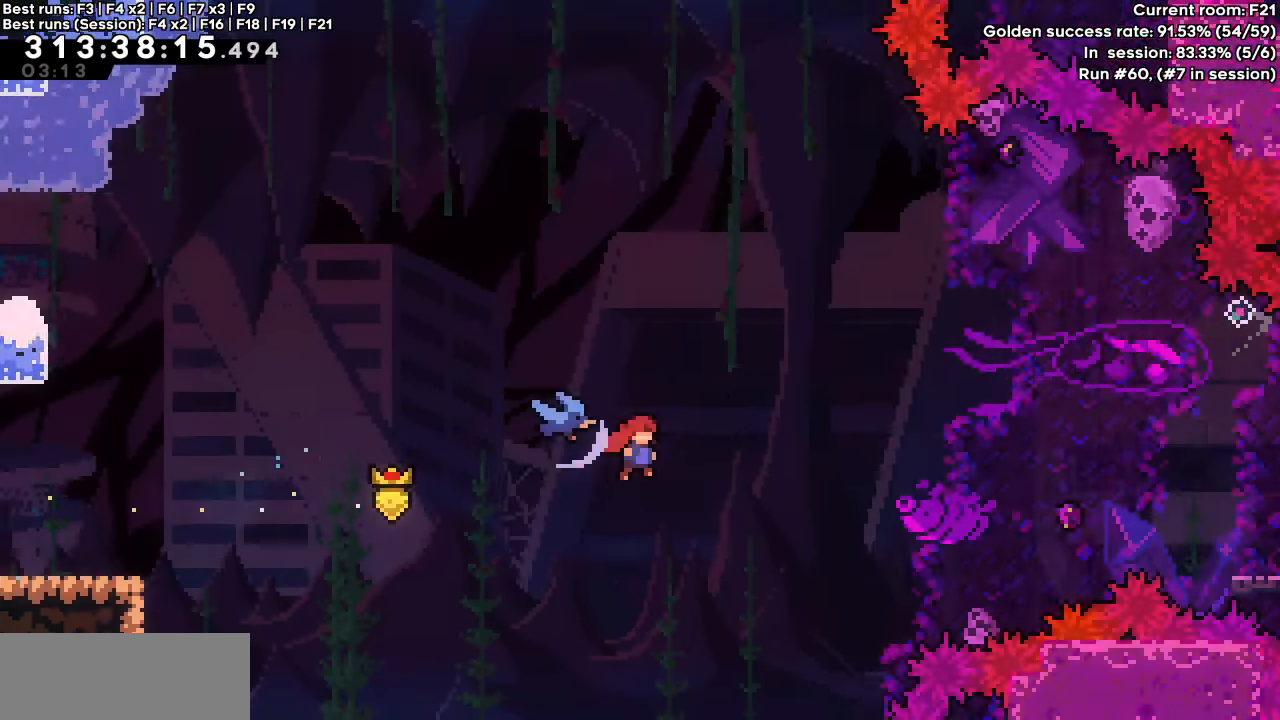
{"keys": ["right"], "events": [[450, "jump", "up"]]}
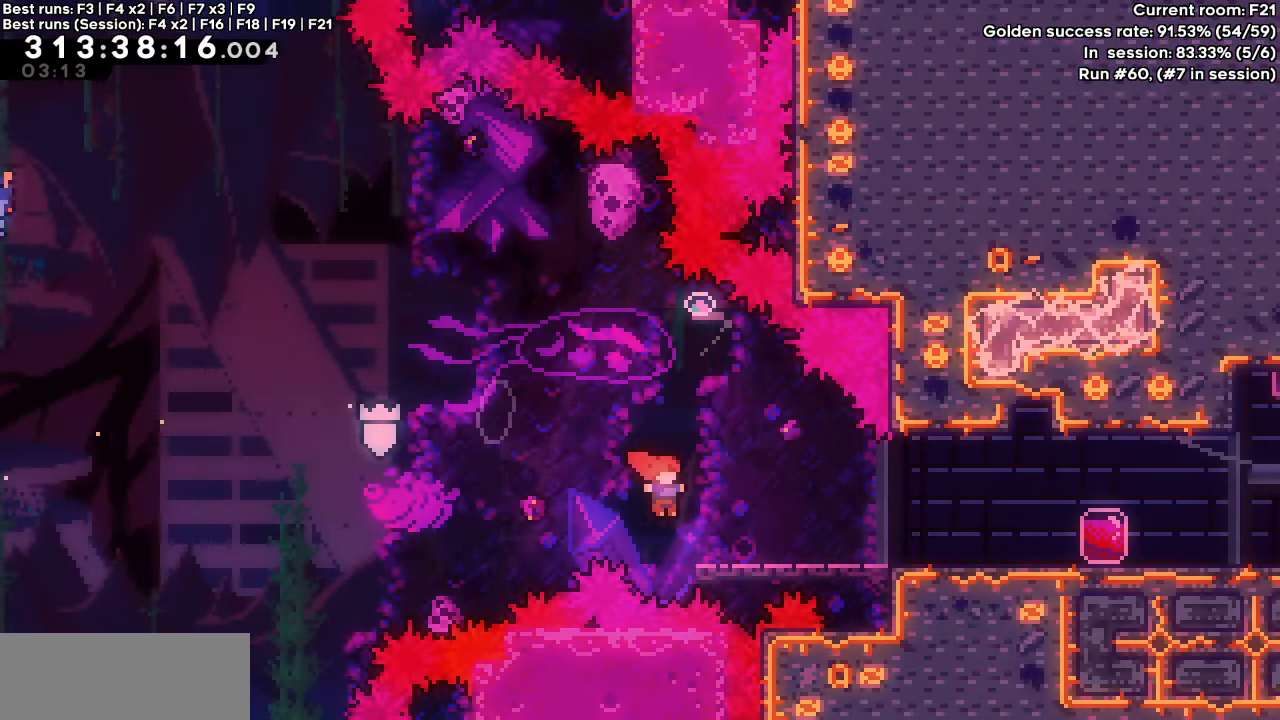
{"keys": ["right"], "events": [[183, "dash", "down"], [183, "down", "down"], [183, "jump", "down"], [267, "dash", "up"], [267, "jump", "up"], [317, "down", "up"]]}
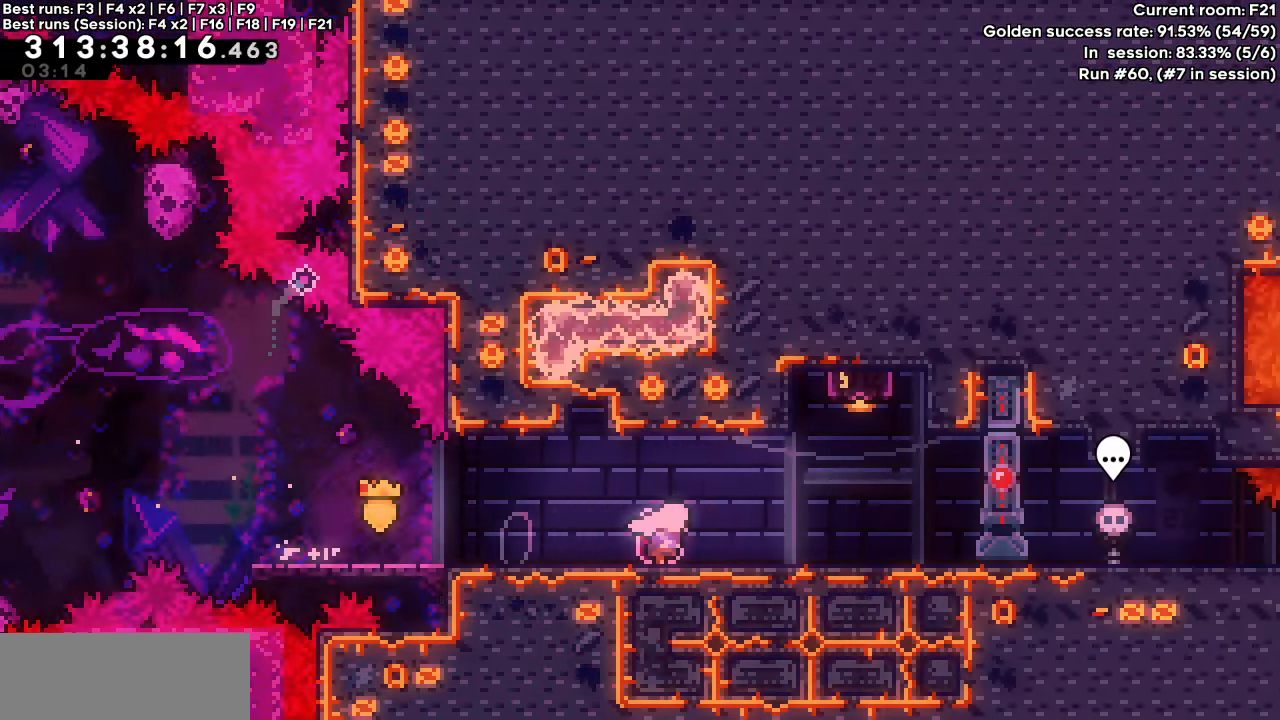
{"keys": [], "events": [[283, "dash", "down"], [283, "right", "up"], [283, "up", "down"], [467, "dash", "up"], [467, "up", "up"]]}
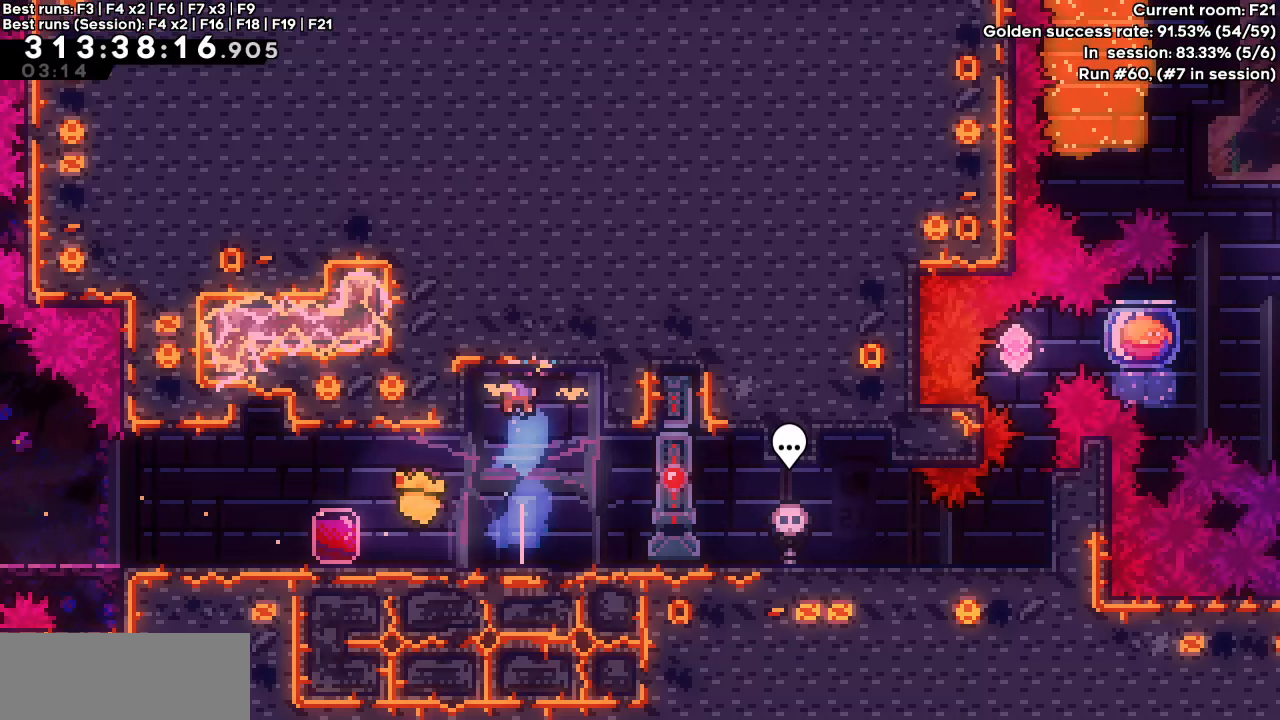
{"keys": ["dash", "down", "jump", "right"], "events": [[67, "down", "down"], [433, "dash", "down"], [433, "right", "down"], [483, "jump", "down"]]}
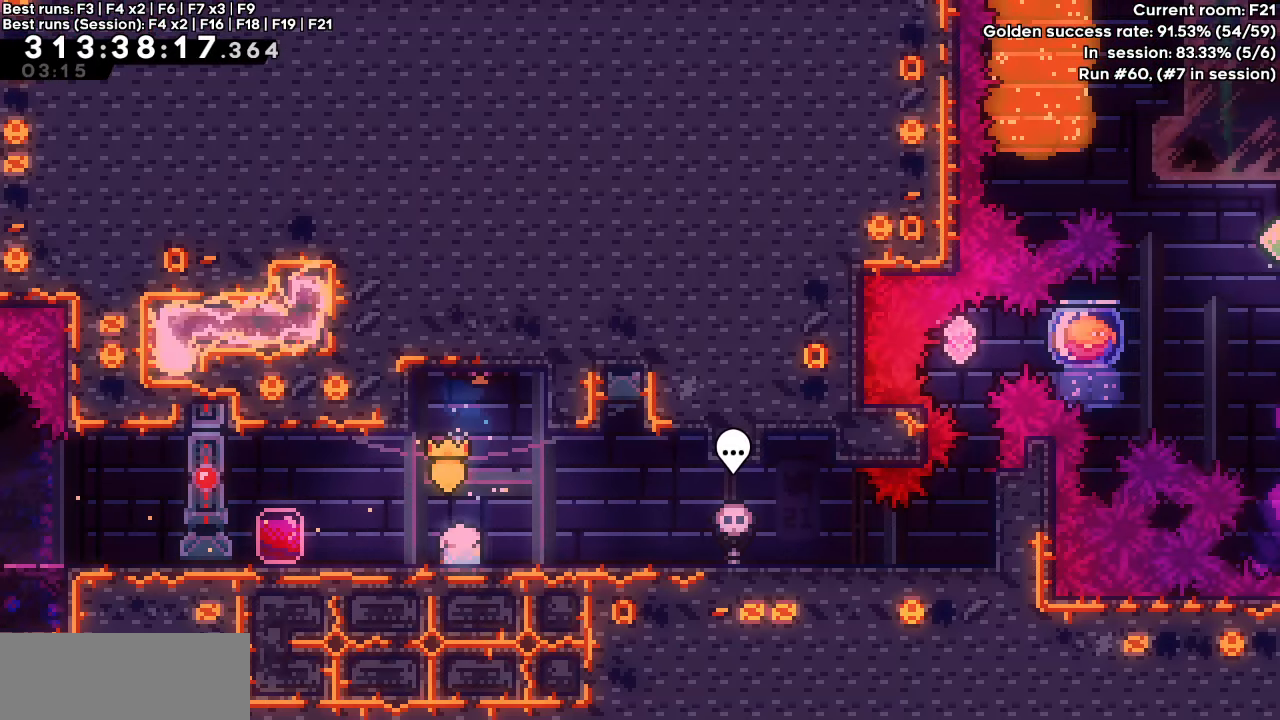
{"keys": ["right"], "events": [[33, "dash", "up"], [33, "down", "up"], [33, "jump", "up"]]}
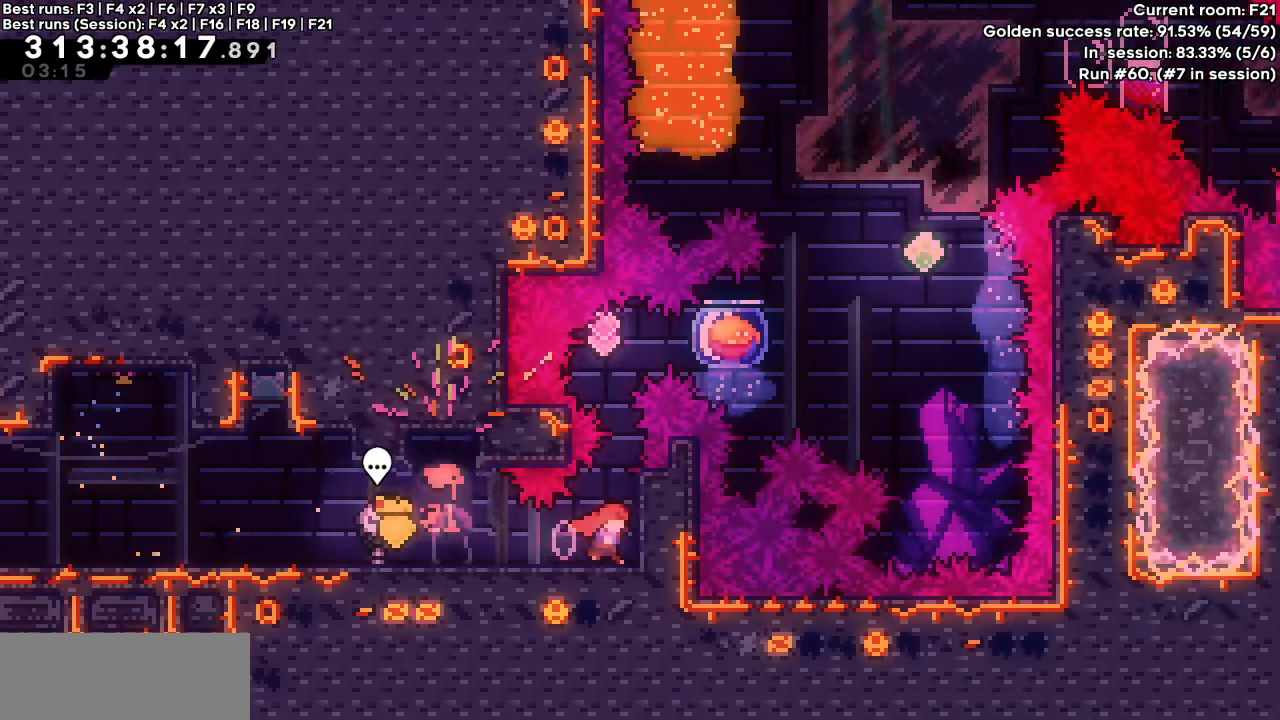
{"keys": [], "events": [[50, "right", "up"], [200, "dash", "down"], [200, "up", "down"], [333, "up", "up"], [383, "dash", "up"]]}